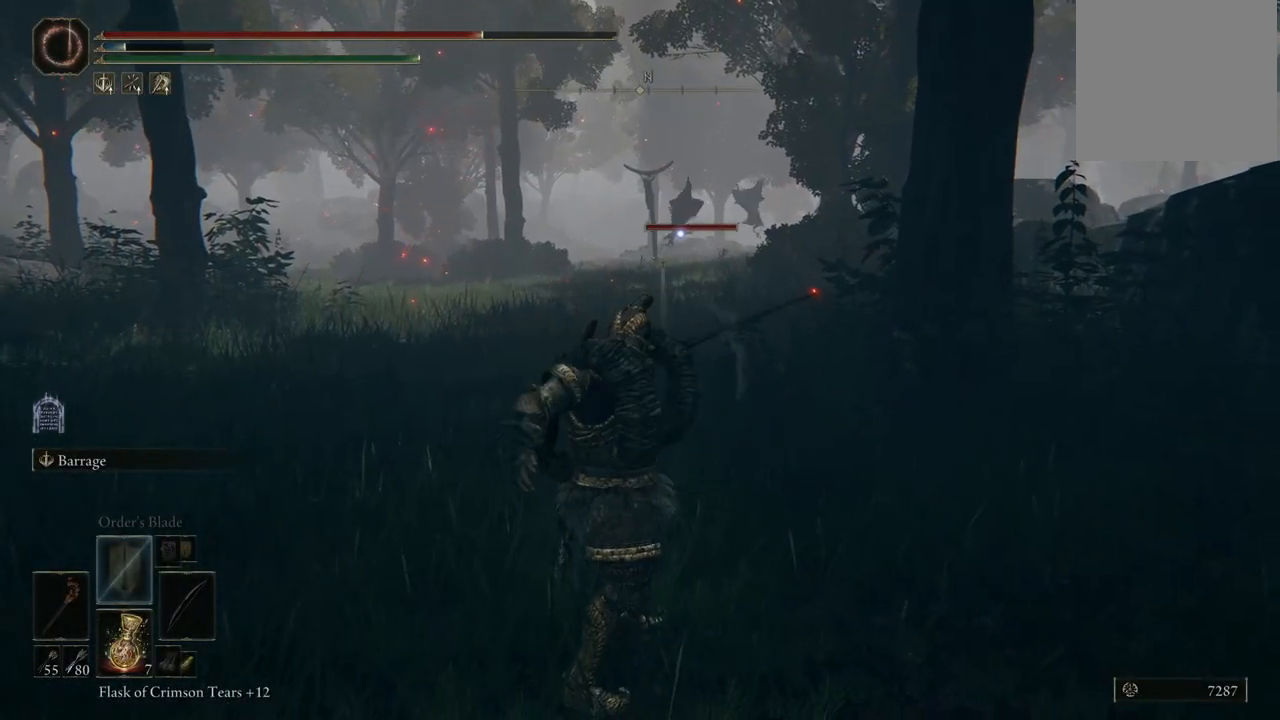
Gameplay with a controller (Xbox layout); each line is a JSON object with the inputs held at the frame after it. "events" lists button and stick changes between this image and that frame as [ms after this image, input, new state], when the widget could be followed in between. Not read: L3 R3.
{"buttons": ["L2"], "left_stick": "center", "right_stick": "center", "events": []}
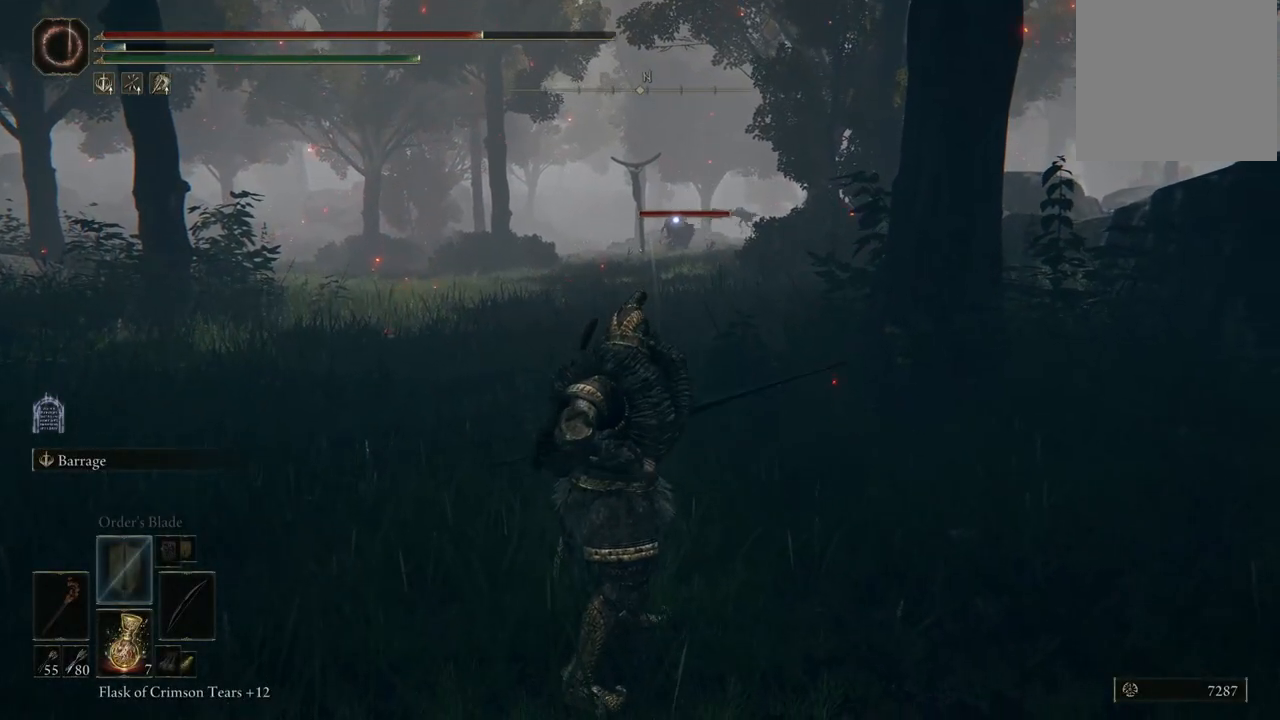
{"buttons": [], "left_stick": "center", "right_stick": "center", "events": [[433, "L2", "up"]]}
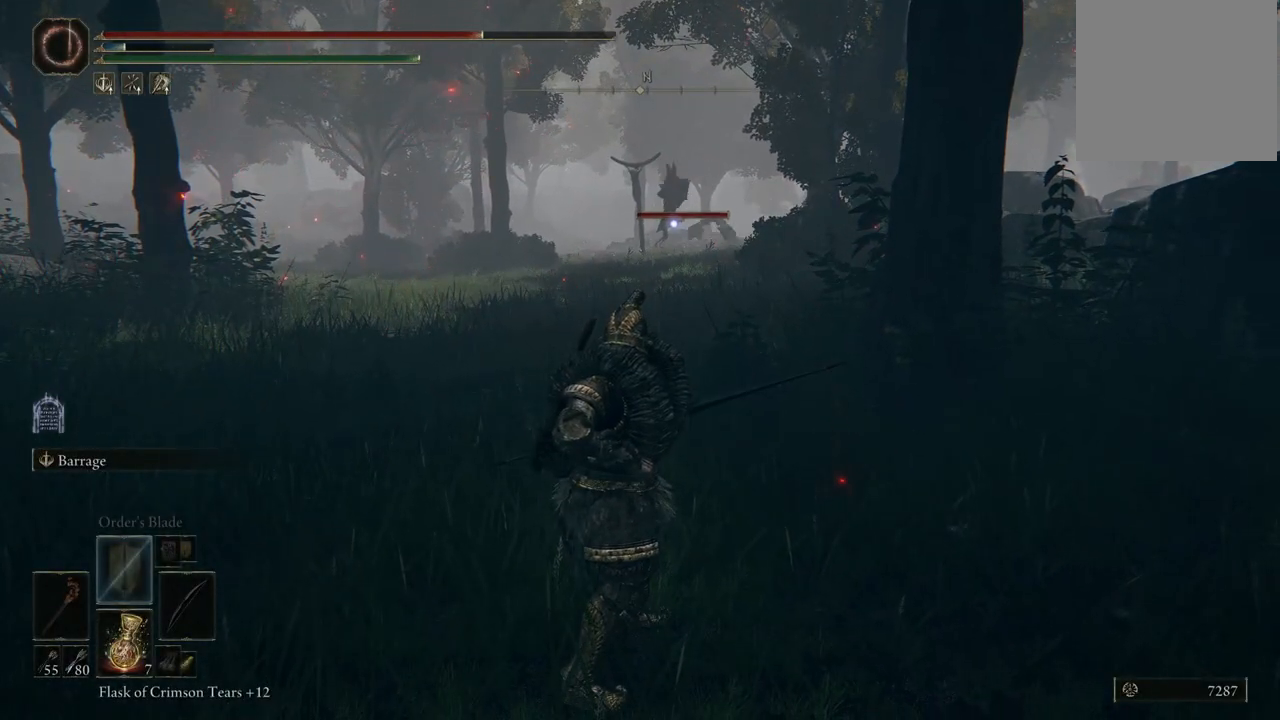
{"buttons": [], "left_stick": "up", "right_stick": "center", "events": [[217, "left_stick", "up-right"], [267, "left_stick", "up"]]}
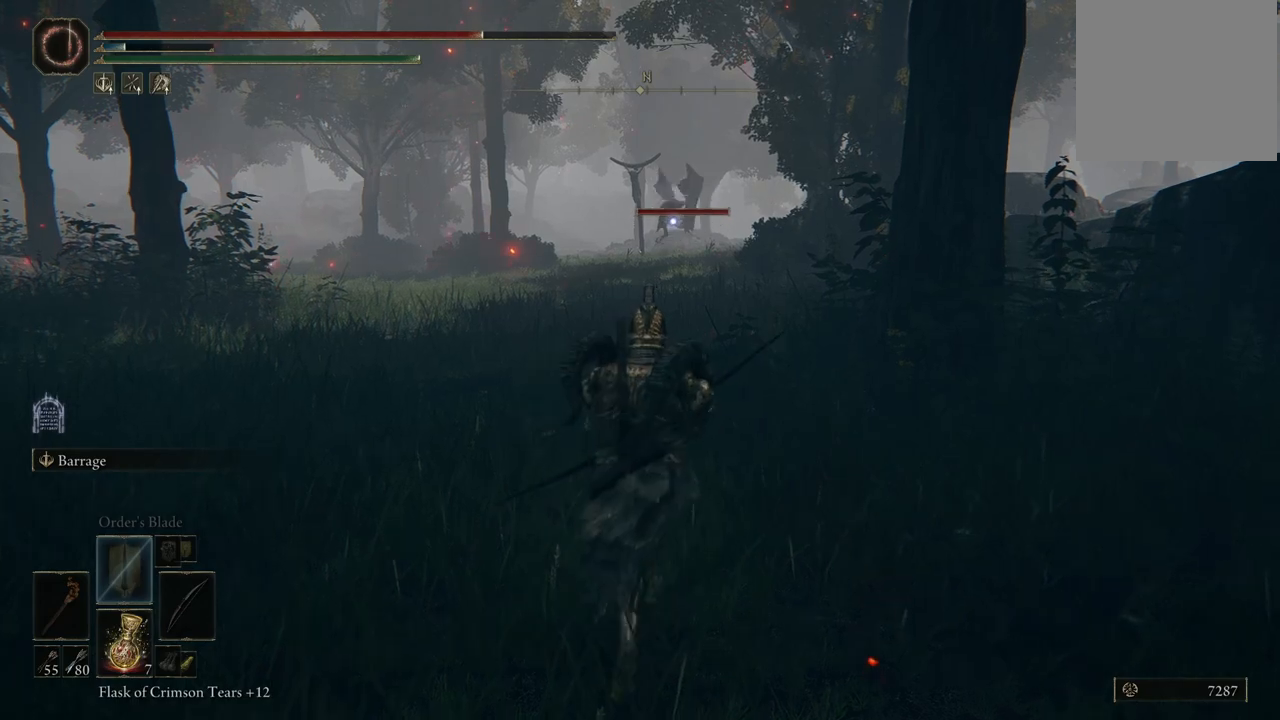
{"buttons": [], "left_stick": "up-right", "right_stick": "center", "events": [[50, "left_stick", "up-right"], [267, "right_stick", "up-right"], [433, "right_stick", "center"]]}
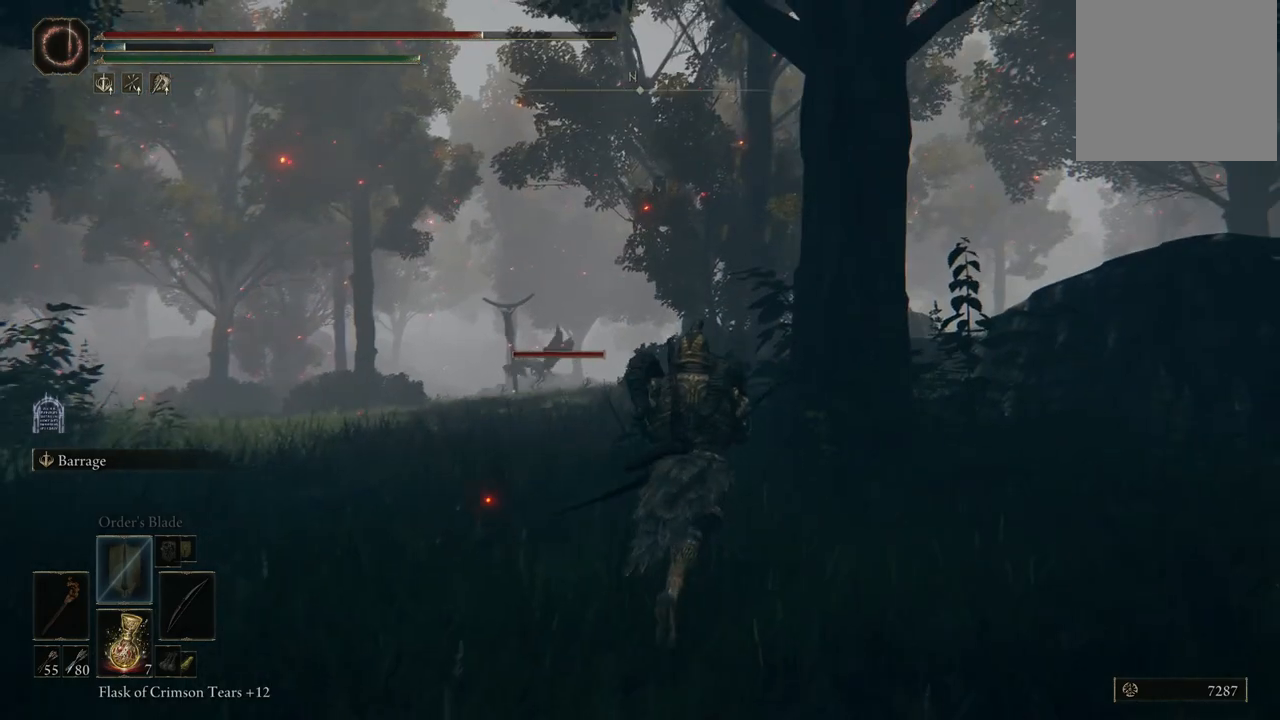
{"buttons": ["B"], "left_stick": "up-left", "right_stick": "center", "events": [[150, "right_stick", "down"], [317, "right_stick", "center"], [350, "left_stick", "up"], [483, "B", "down"], [483, "left_stick", "up-left"]]}
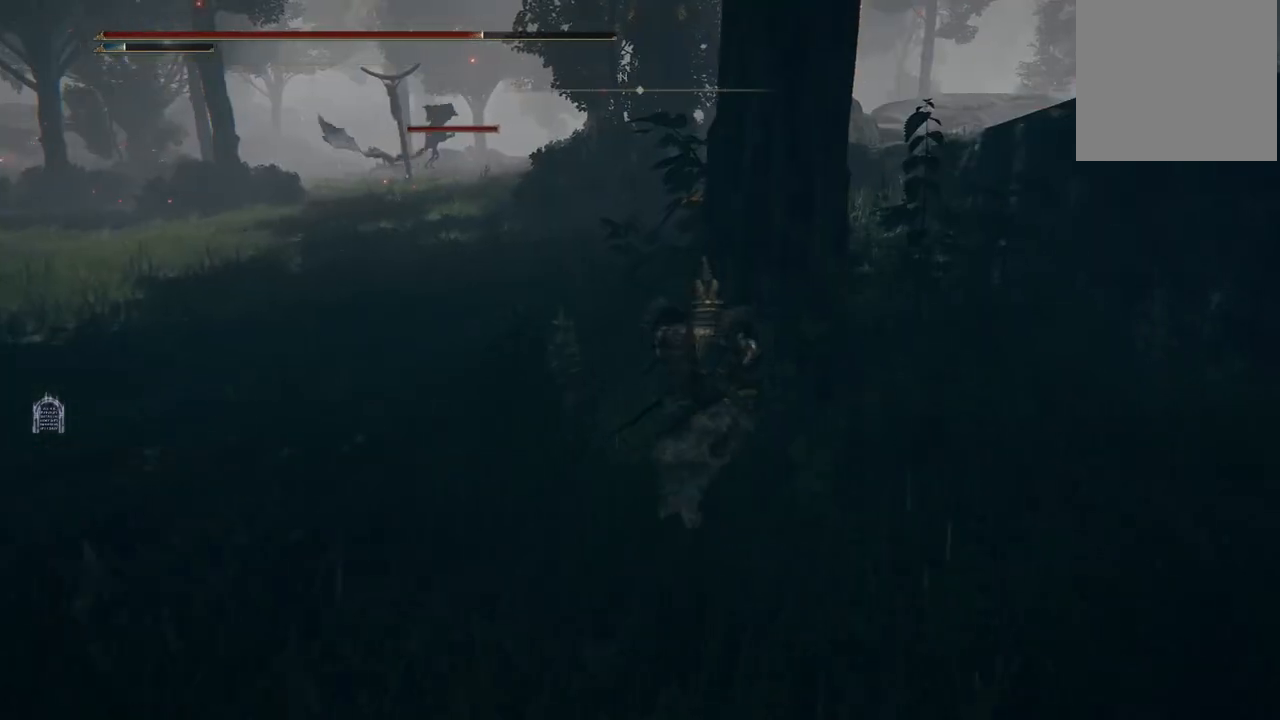
{"buttons": ["B"], "left_stick": "up-left", "right_stick": "center", "events": []}
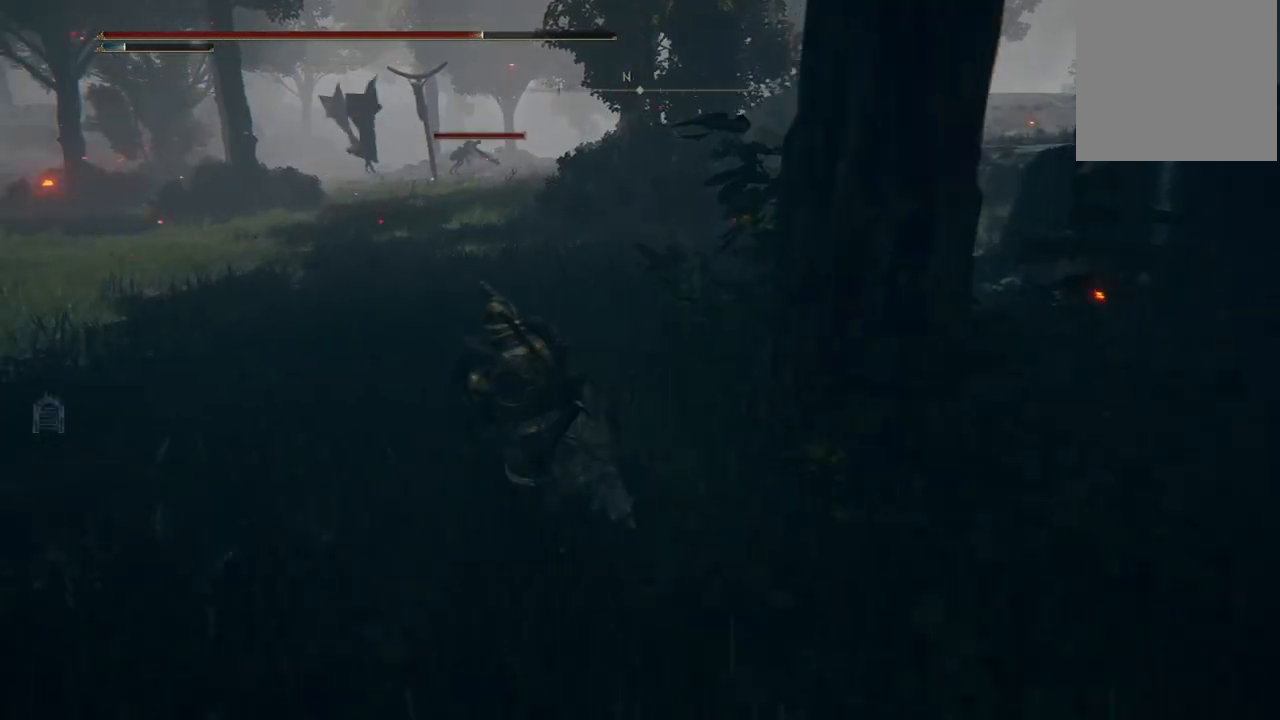
{"buttons": ["B"], "left_stick": "down-left", "right_stick": "center", "events": [[117, "left_stick", "up-right"], [283, "left_stick", "down-right"], [450, "left_stick", "down-left"]]}
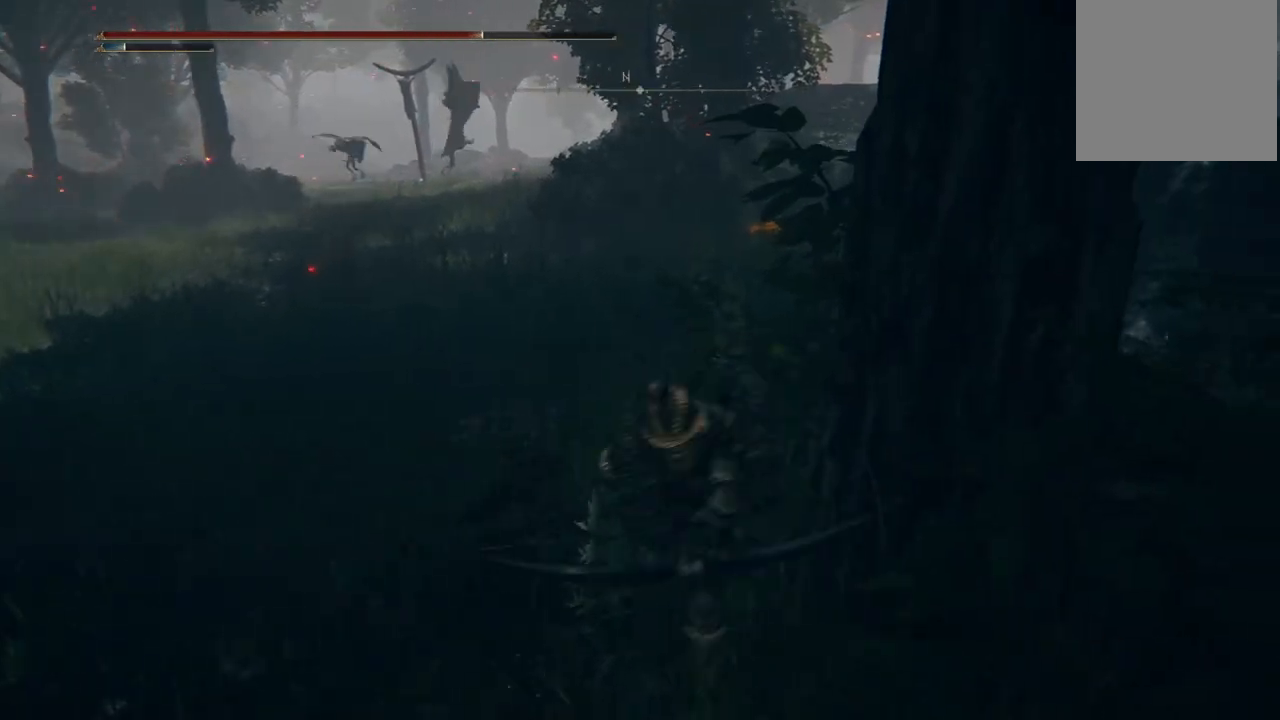
{"buttons": ["B"], "left_stick": "up", "right_stick": "center", "events": [[50, "left_stick", "left"], [150, "left_stick", "up-left"], [333, "left_stick", "up"]]}
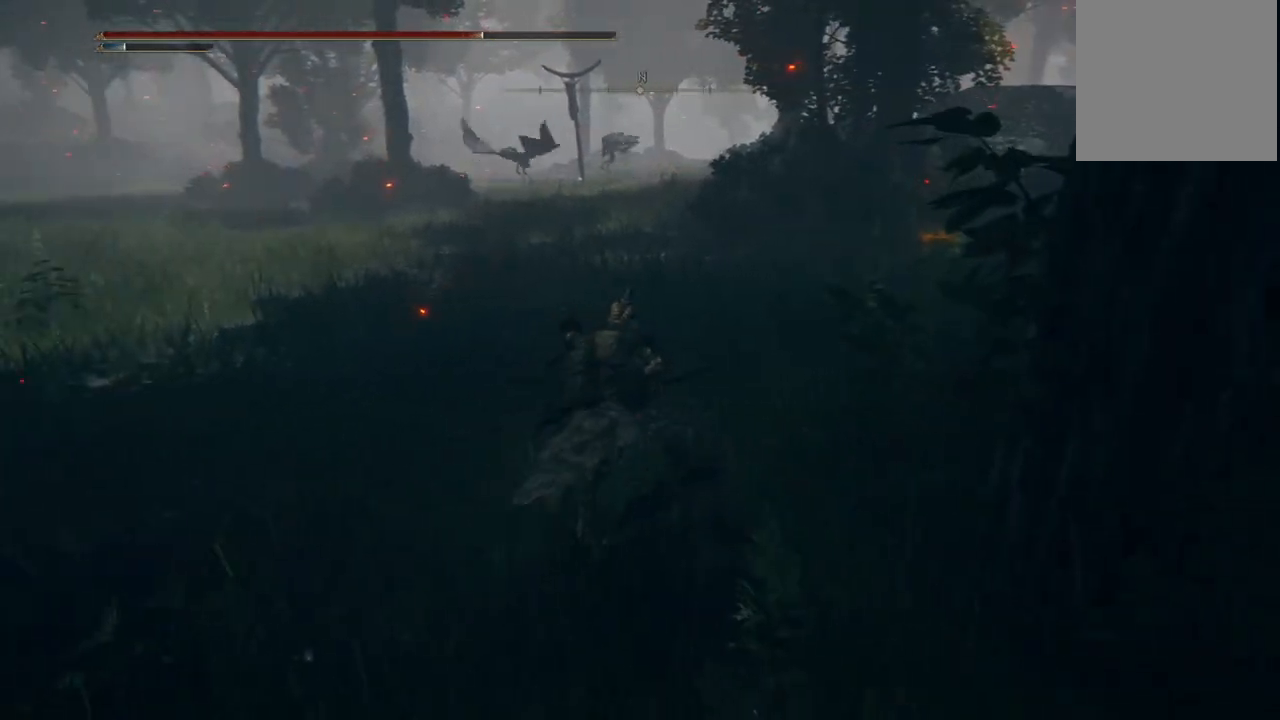
{"buttons": ["B"], "left_stick": "up-right", "right_stick": "center", "events": [[467, "left_stick", "up-right"]]}
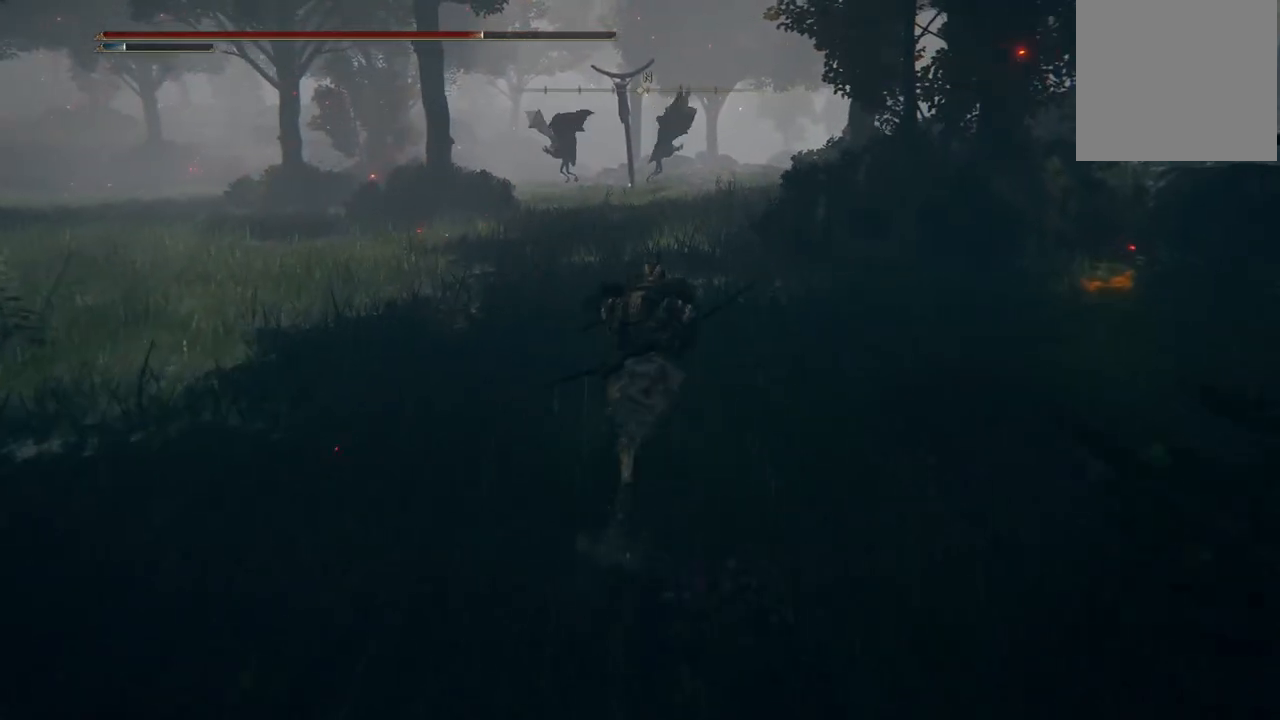
{"buttons": [], "left_stick": "up", "right_stick": "right", "events": [[83, "B", "up"], [283, "right_stick", "right"], [450, "left_stick", "up"]]}
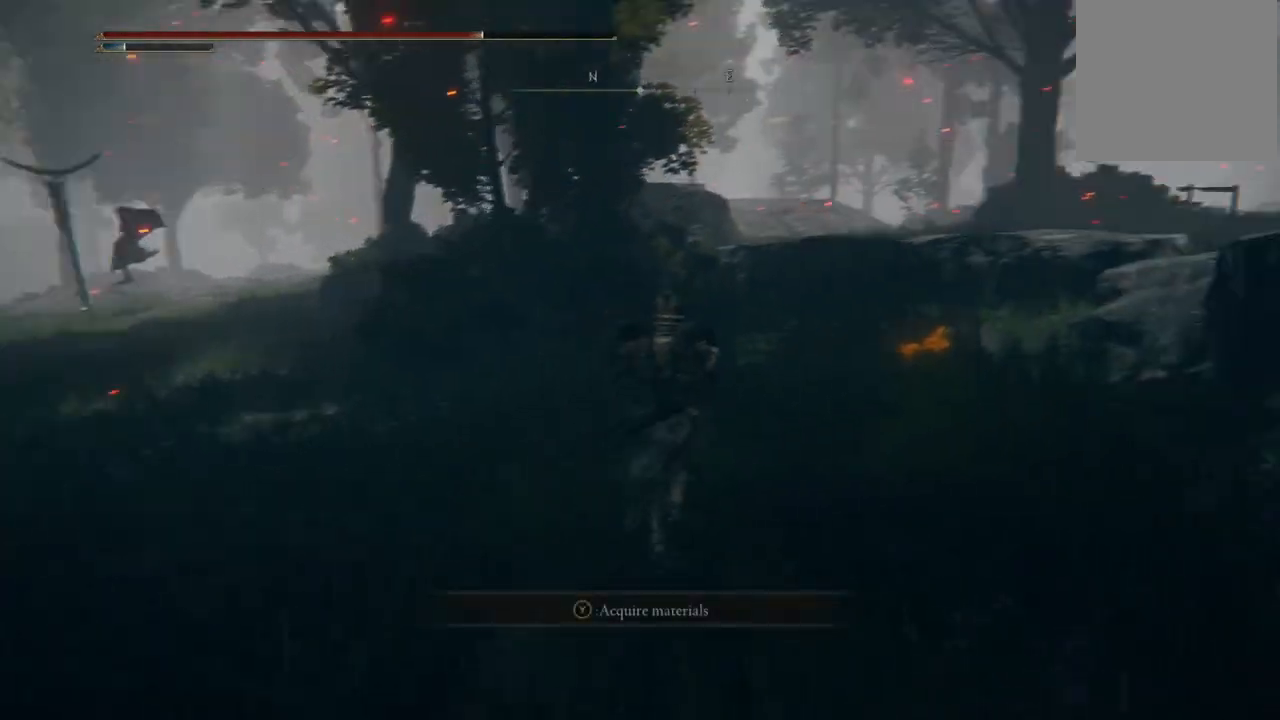
{"buttons": [], "left_stick": "up", "right_stick": "center", "events": [[50, "right_stick", "center"], [133, "left_stick", "up-right"], [267, "Y", "down"], [350, "Y", "up"], [400, "left_stick", "up"]]}
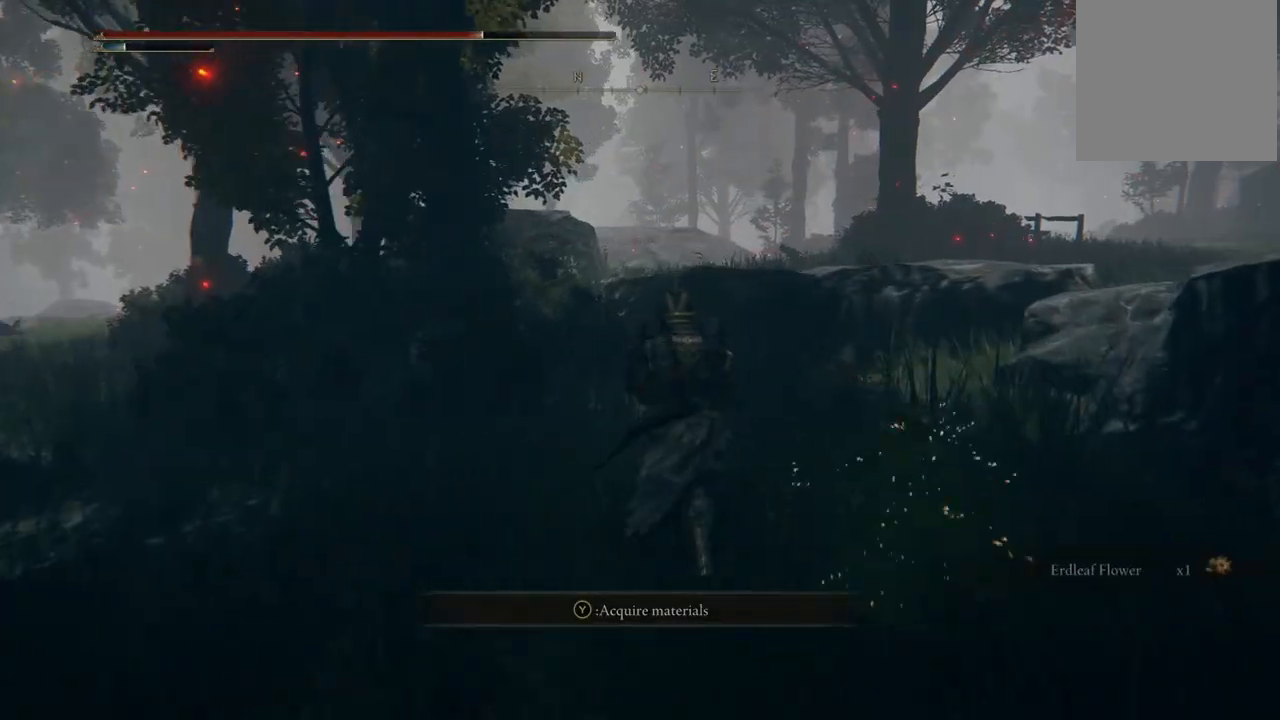
{"buttons": ["B"], "left_stick": "up", "right_stick": "center", "events": [[33, "B", "down"]]}
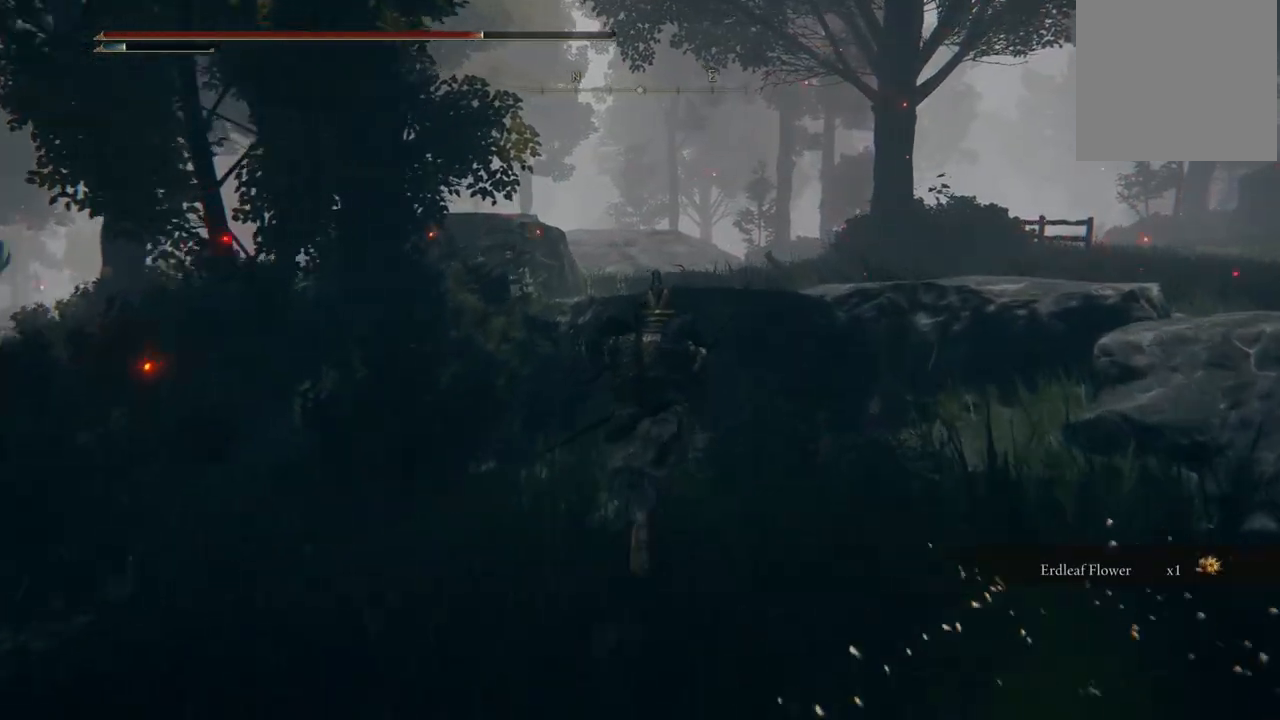
{"buttons": ["B"], "left_stick": "up", "right_stick": "center", "events": [[17, "A", "down"], [500, "A", "up"]]}
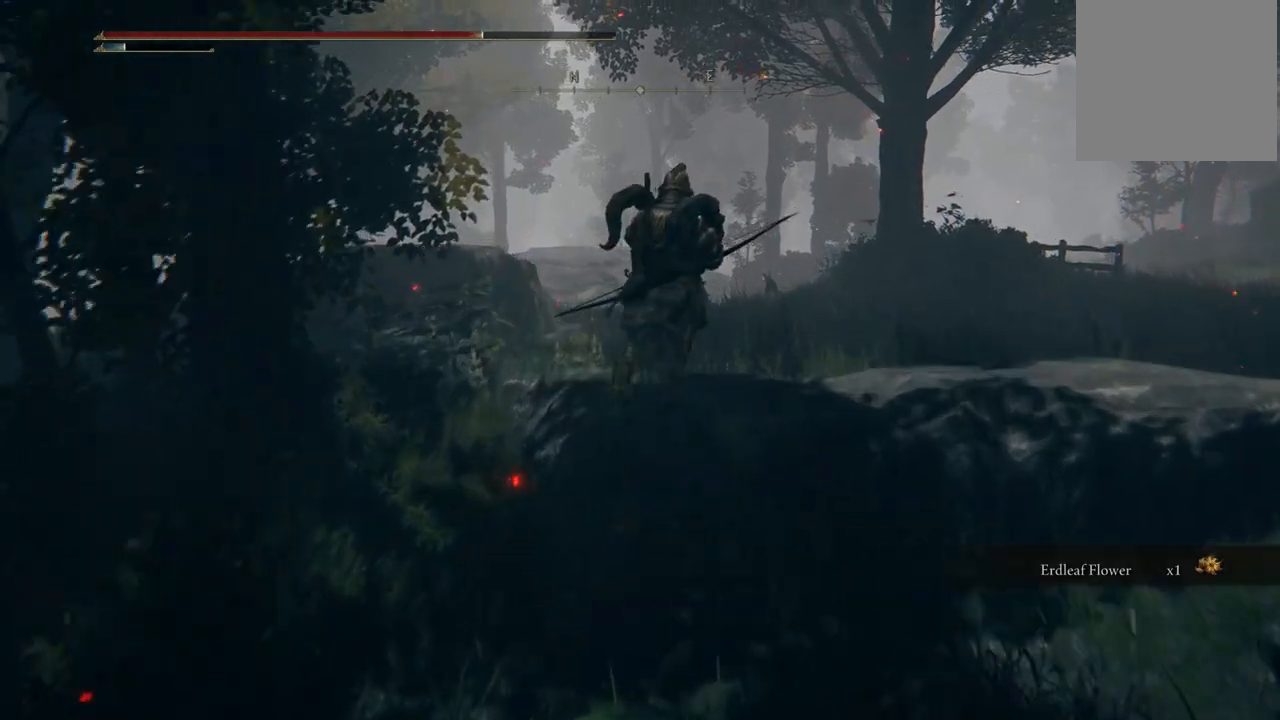
{"buttons": [], "left_stick": "up", "right_stick": "down", "events": [[267, "B", "up"], [433, "right_stick", "down"]]}
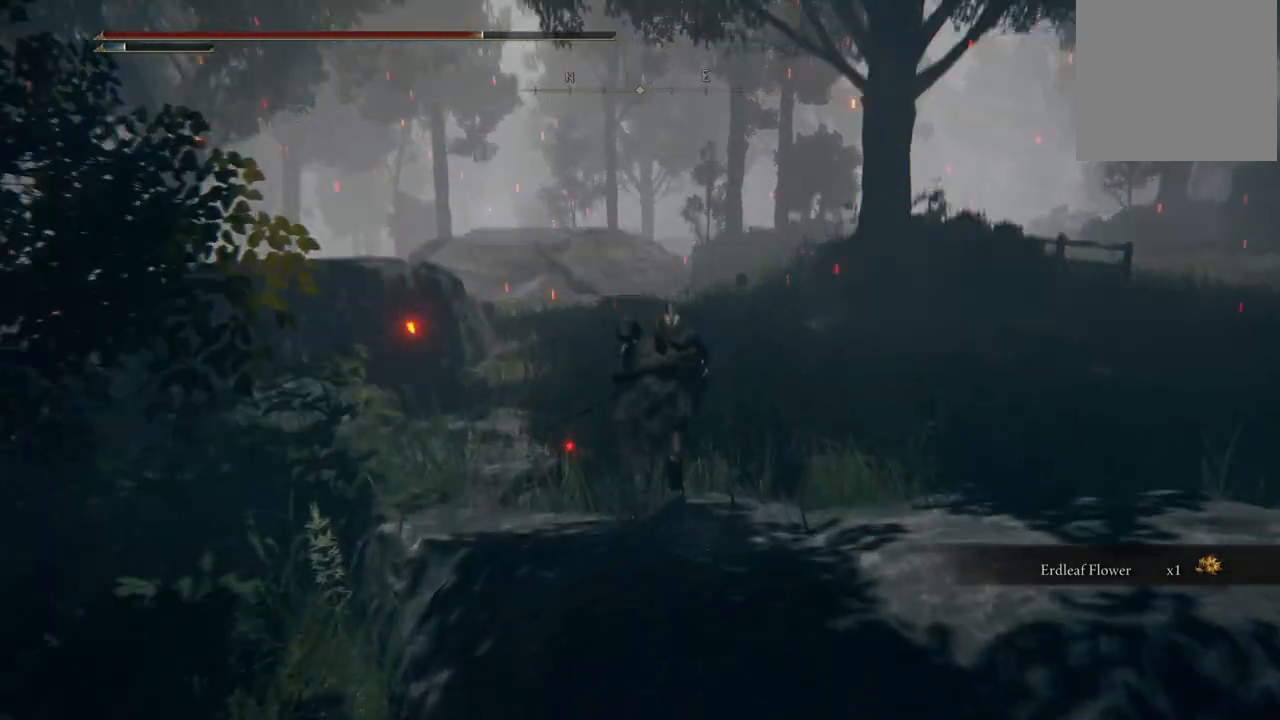
{"buttons": ["B"], "left_stick": "up", "right_stick": "center", "events": [[83, "right_stick", "center"], [167, "B", "down"]]}
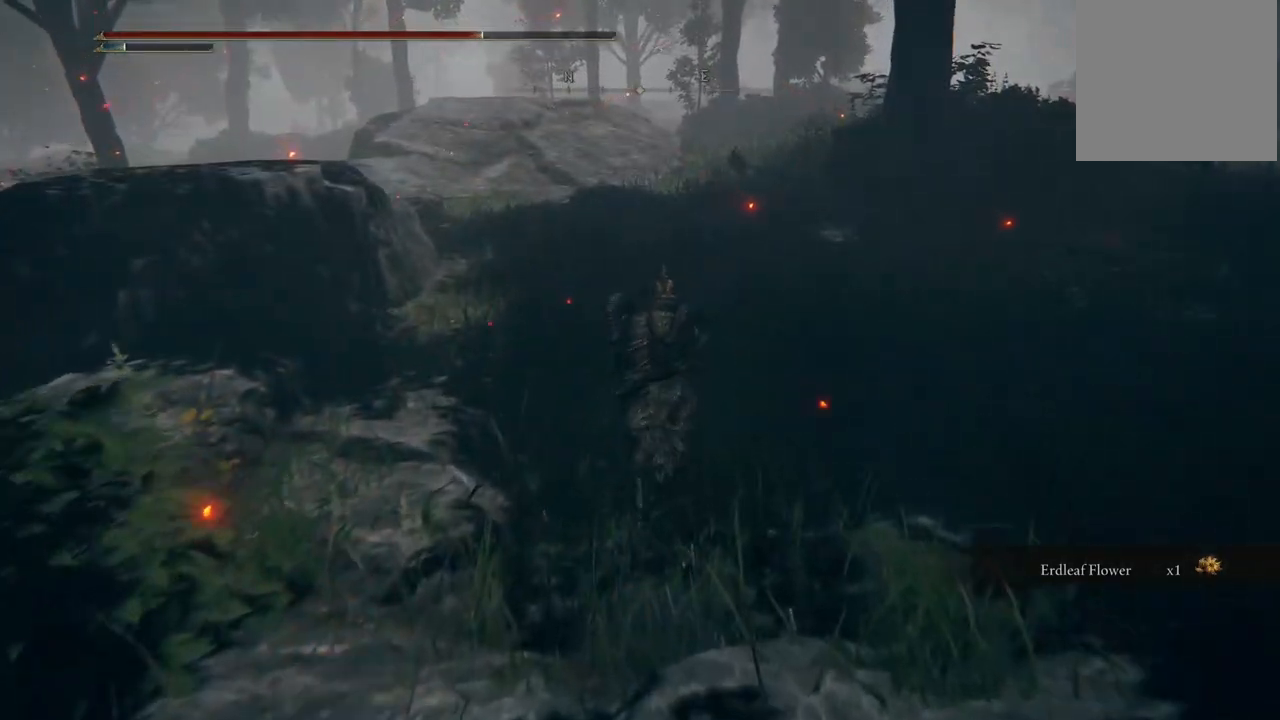
{"buttons": ["B"], "left_stick": "up", "right_stick": "center", "events": []}
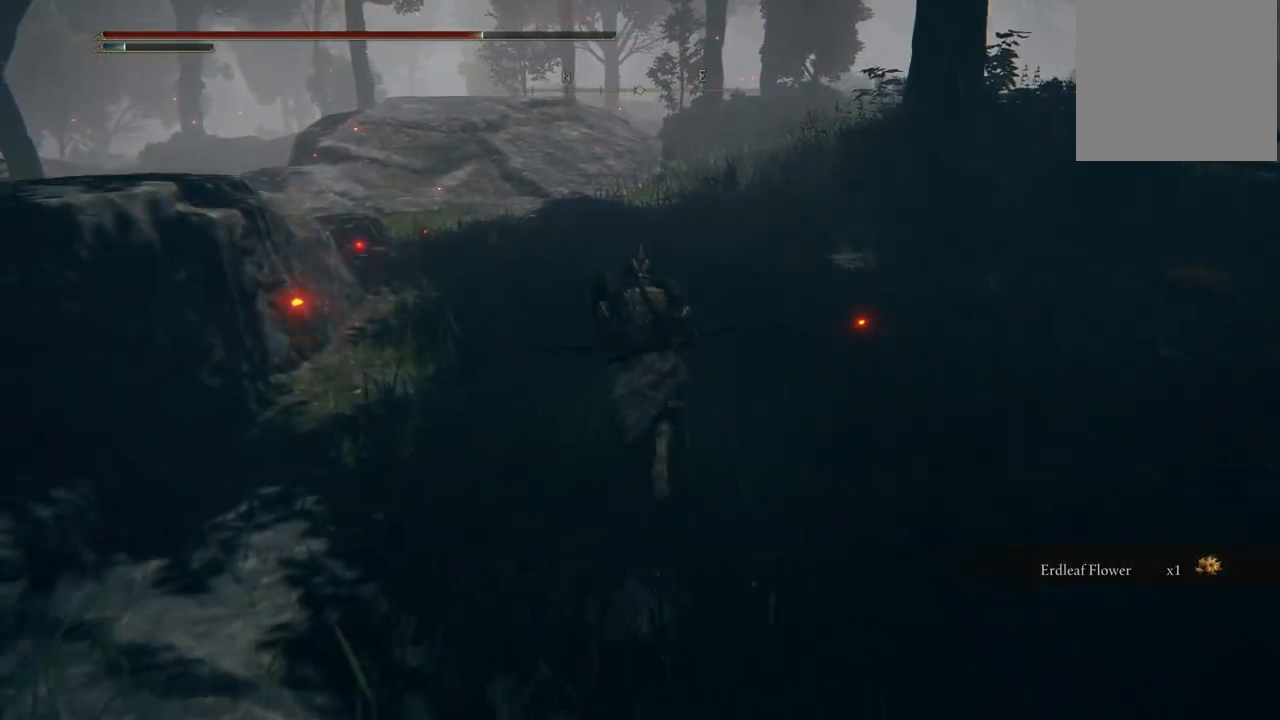
{"buttons": ["B"], "left_stick": "up-left", "right_stick": "center", "events": [[50, "left_stick", "up-left"]]}
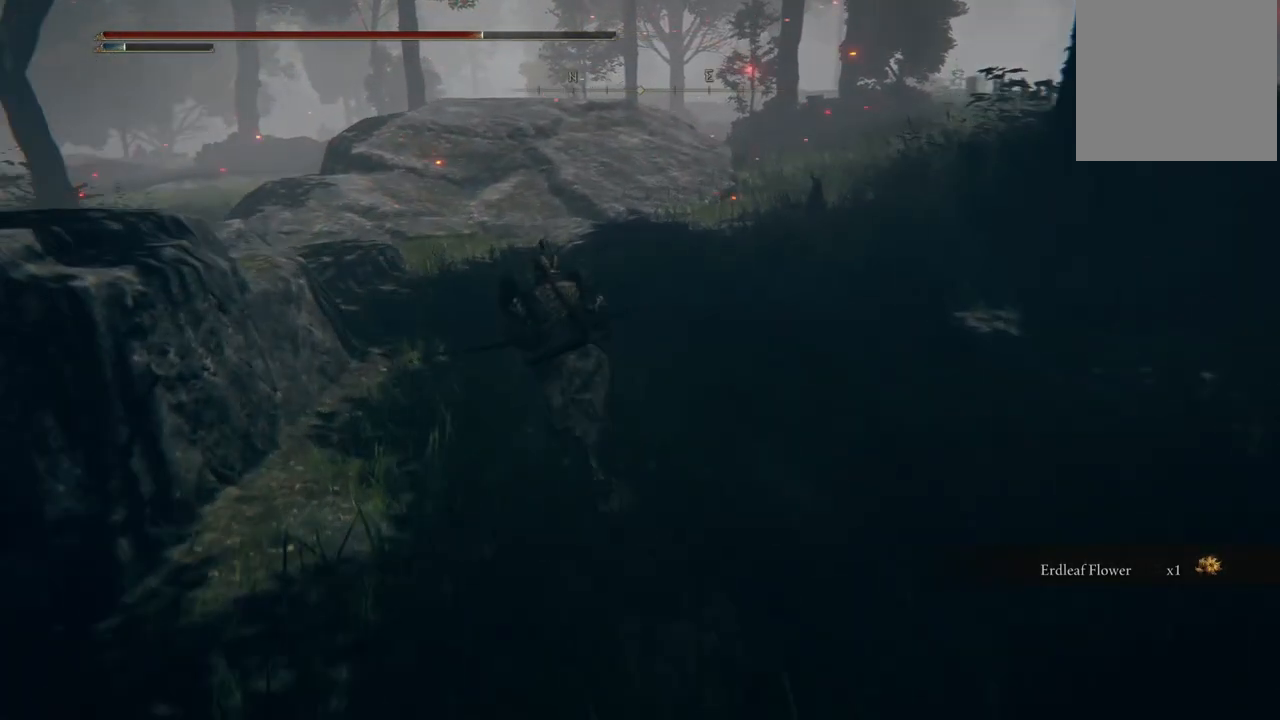
{"buttons": ["B"], "left_stick": "up-right", "right_stick": "center", "events": [[367, "left_stick", "up"], [467, "left_stick", "up-right"]]}
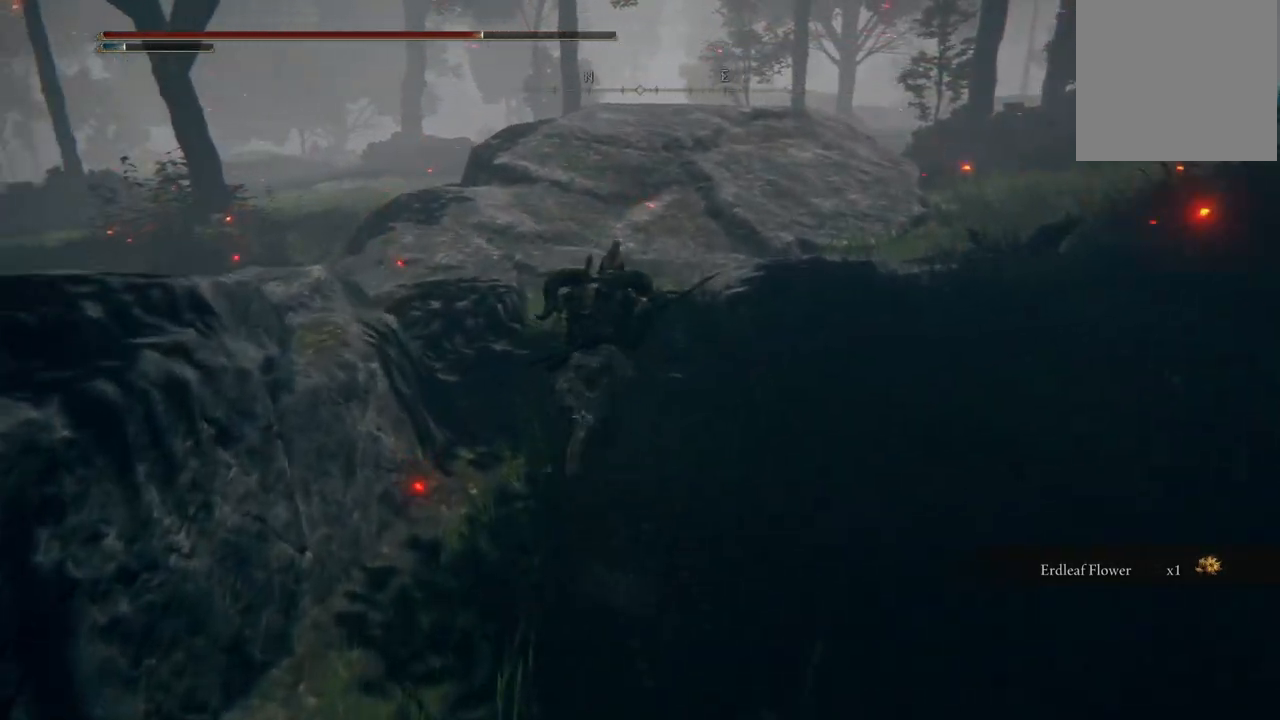
{"buttons": ["B"], "left_stick": "up-right", "right_stick": "center", "events": []}
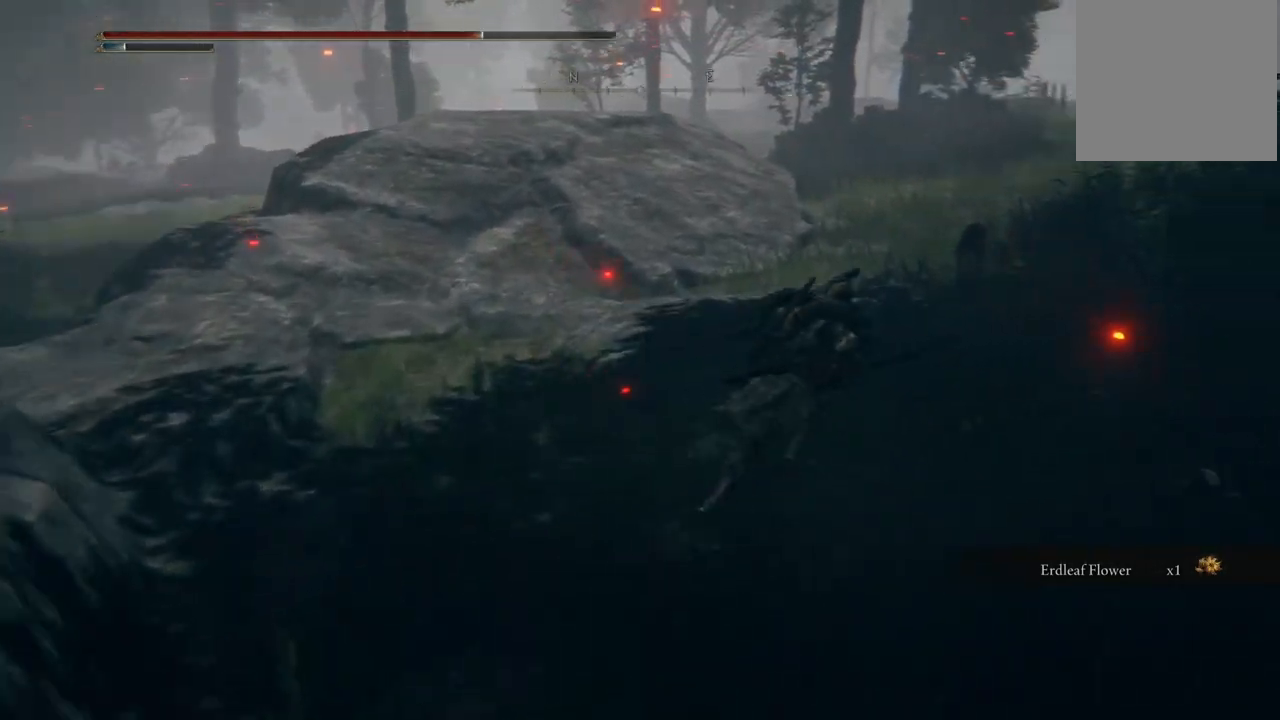
{"buttons": ["B"], "left_stick": "up", "right_stick": "center", "events": [[117, "left_stick", "up"]]}
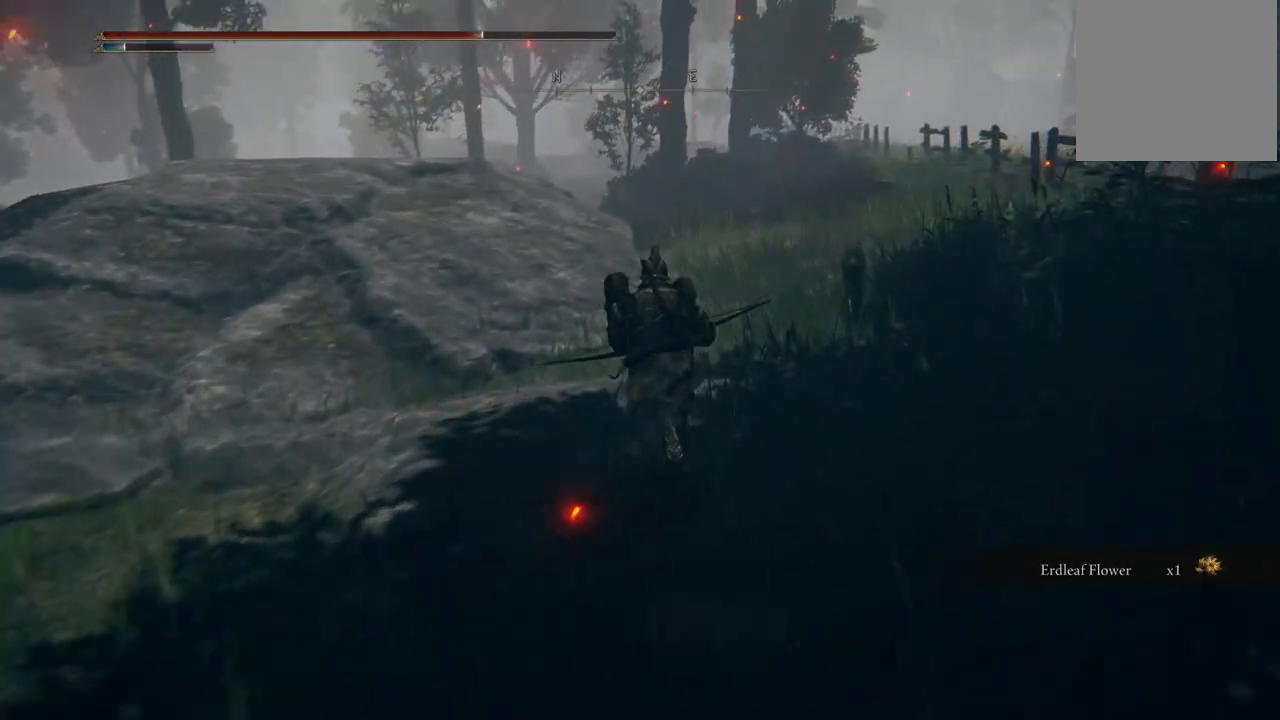
{"buttons": ["B"], "left_stick": "up", "right_stick": "center", "events": []}
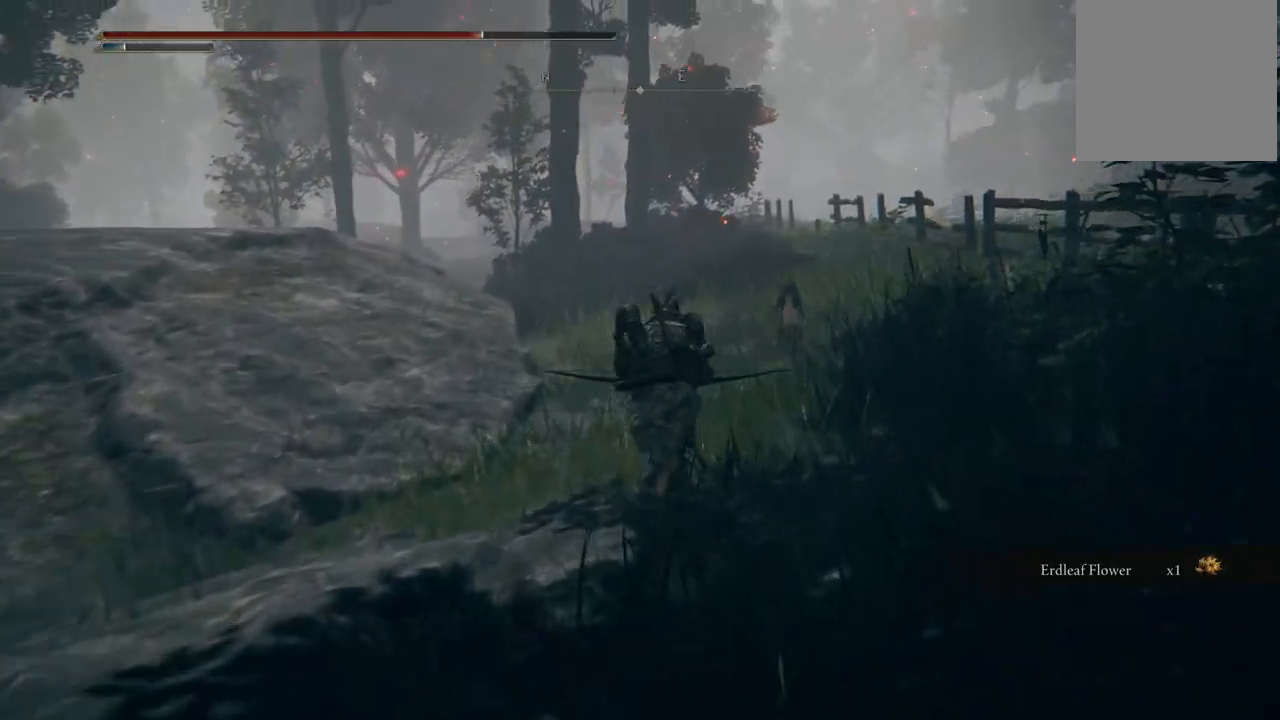
{"buttons": ["B"], "left_stick": "up", "right_stick": "center", "events": []}
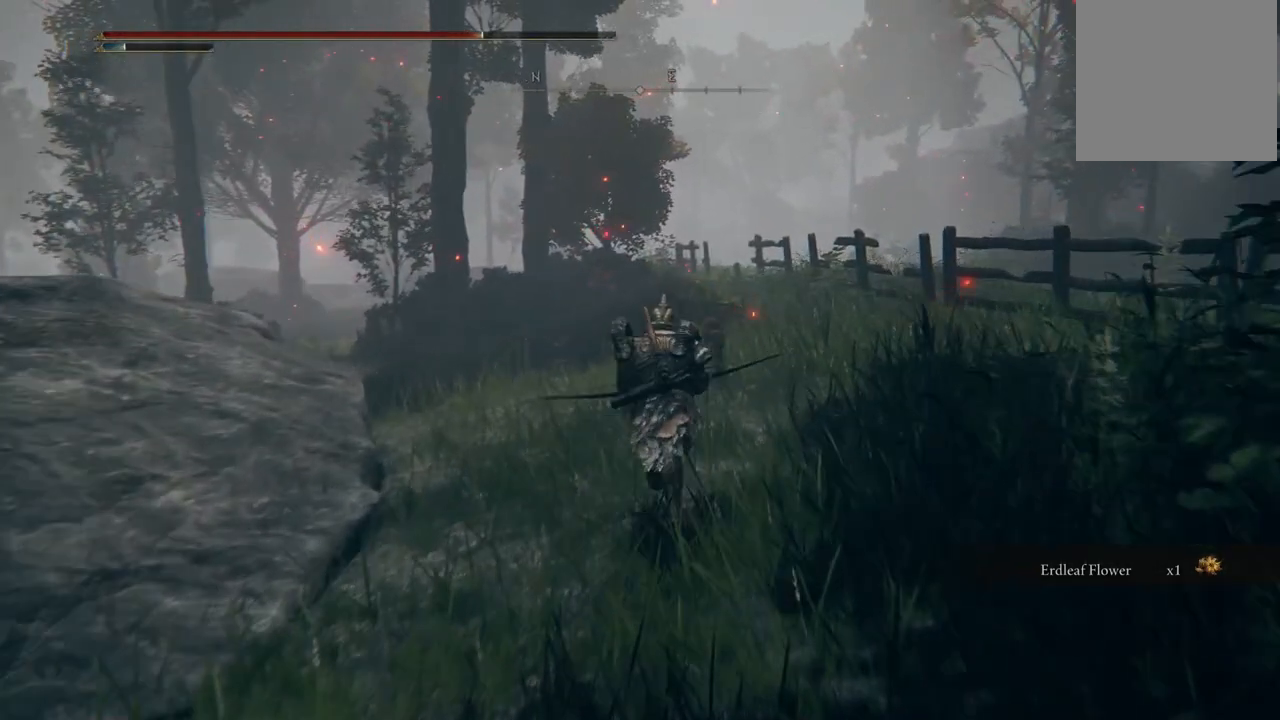
{"buttons": ["B"], "left_stick": "up", "right_stick": "center", "events": []}
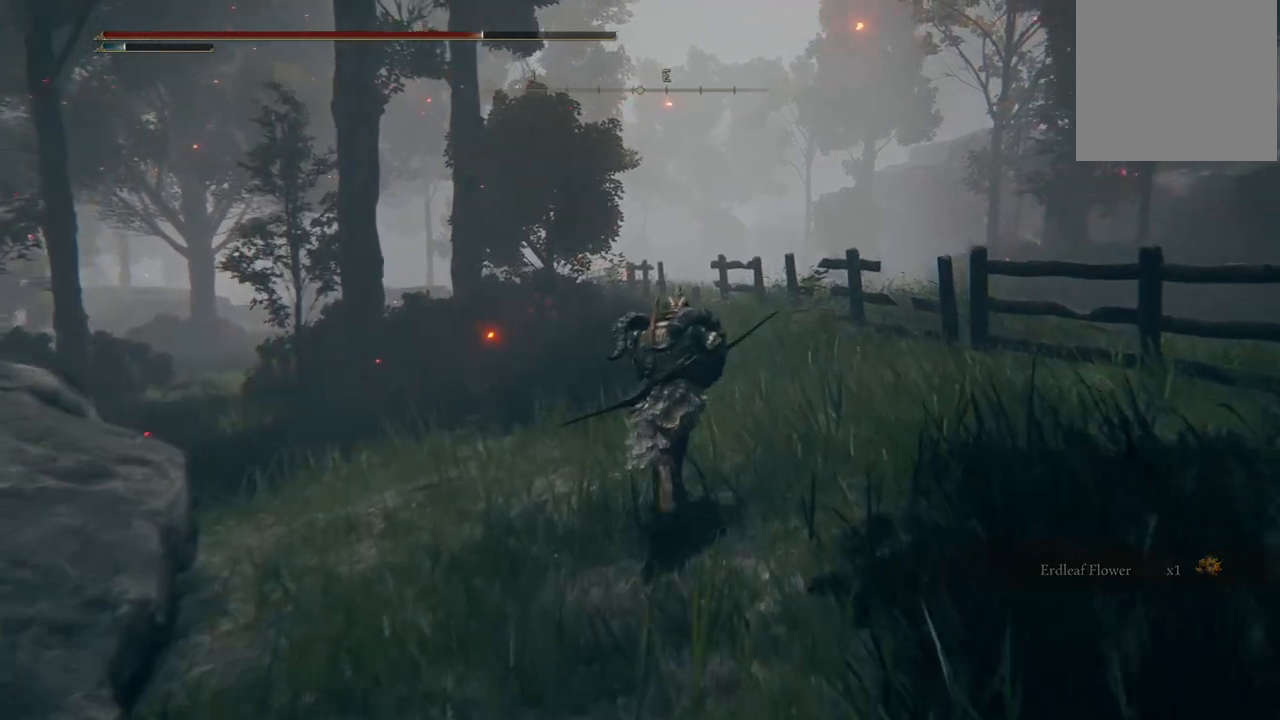
{"buttons": ["B"], "left_stick": "up", "right_stick": "center", "events": []}
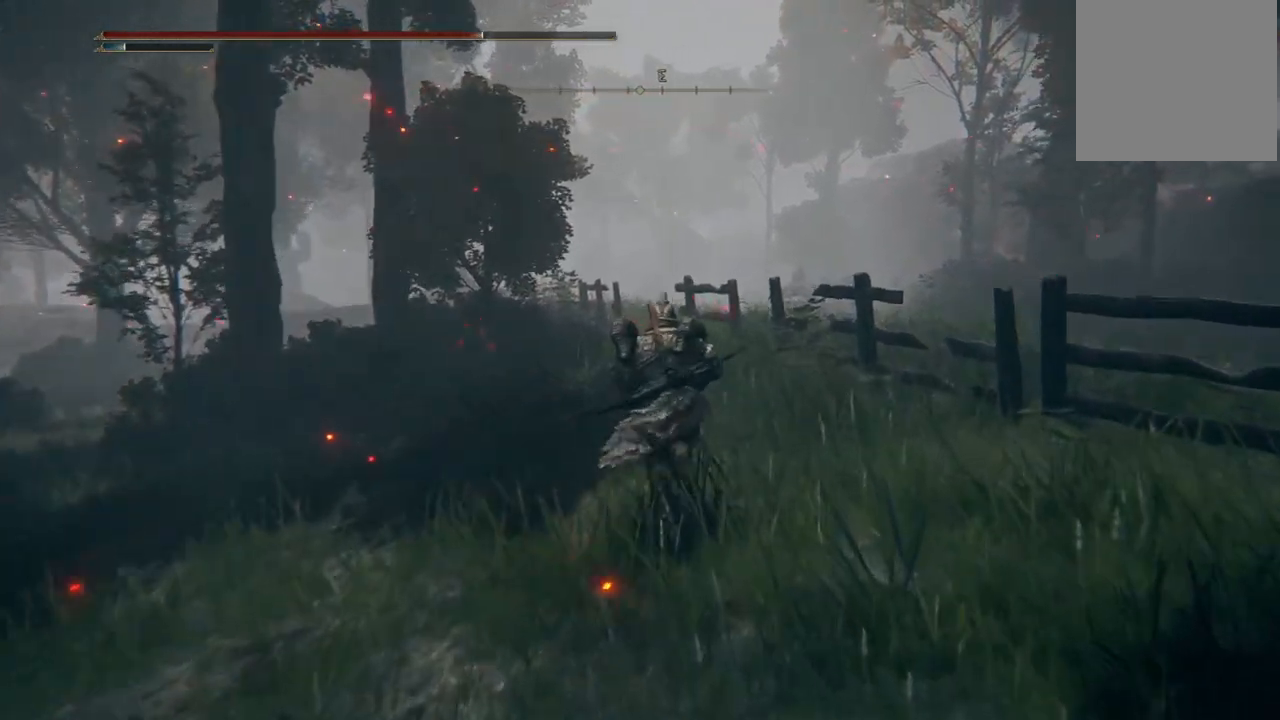
{"buttons": ["B"], "left_stick": "up", "right_stick": "center", "events": []}
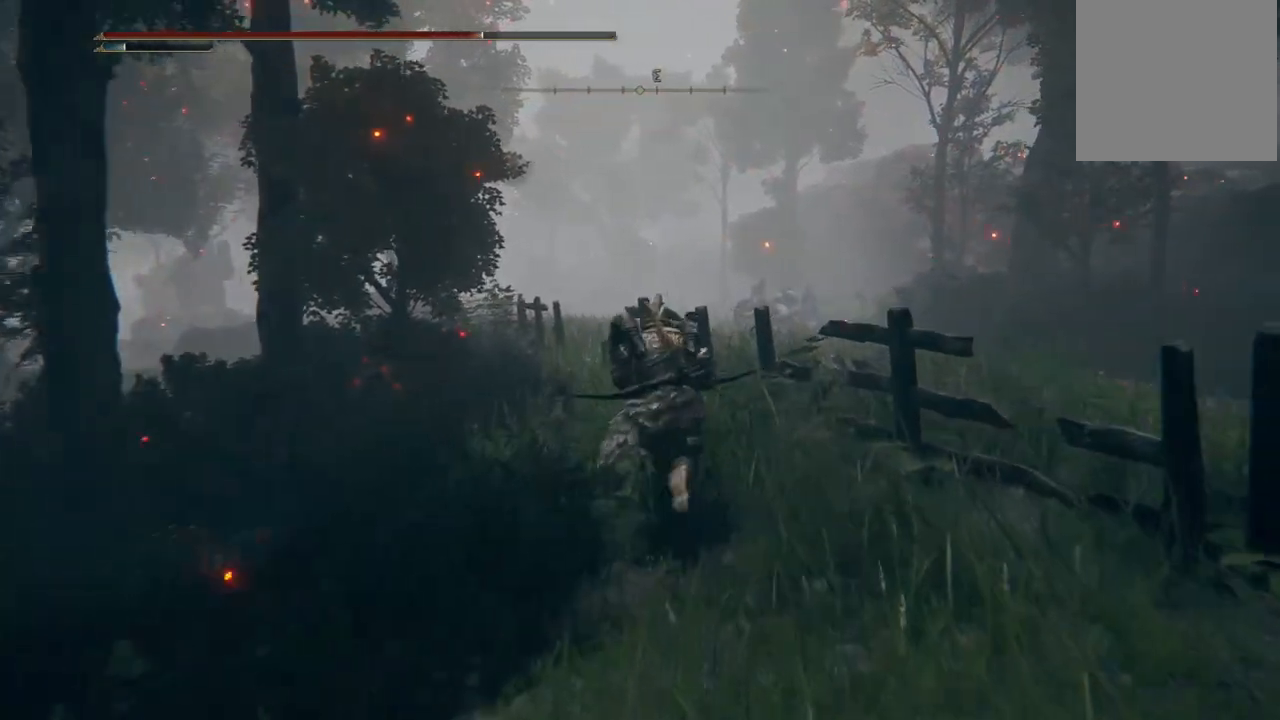
{"buttons": [], "left_stick": "up", "right_stick": "down-left", "events": [[150, "A", "down"], [383, "A", "up"], [433, "B", "up"], [500, "right_stick", "down-left"]]}
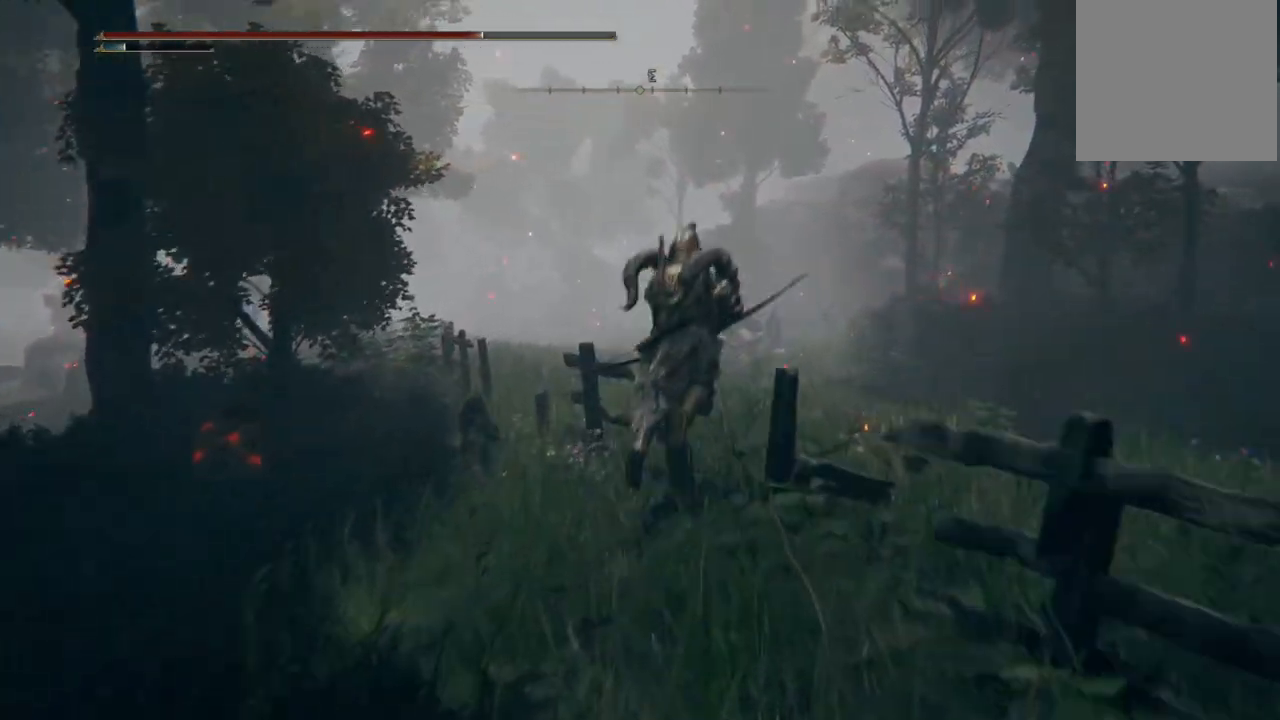
{"buttons": ["B"], "left_stick": "up", "right_stick": "center", "events": [[350, "right_stick", "center"], [467, "B", "down"]]}
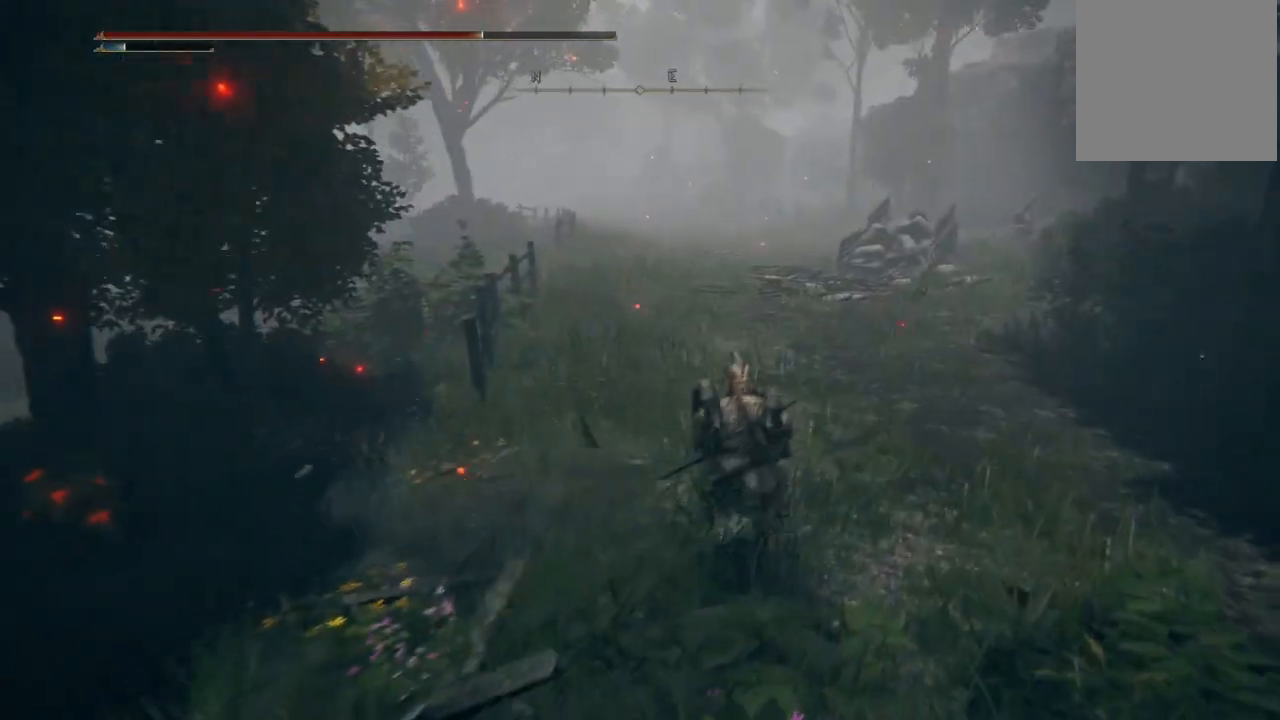
{"buttons": ["B"], "left_stick": "up", "right_stick": "center", "events": []}
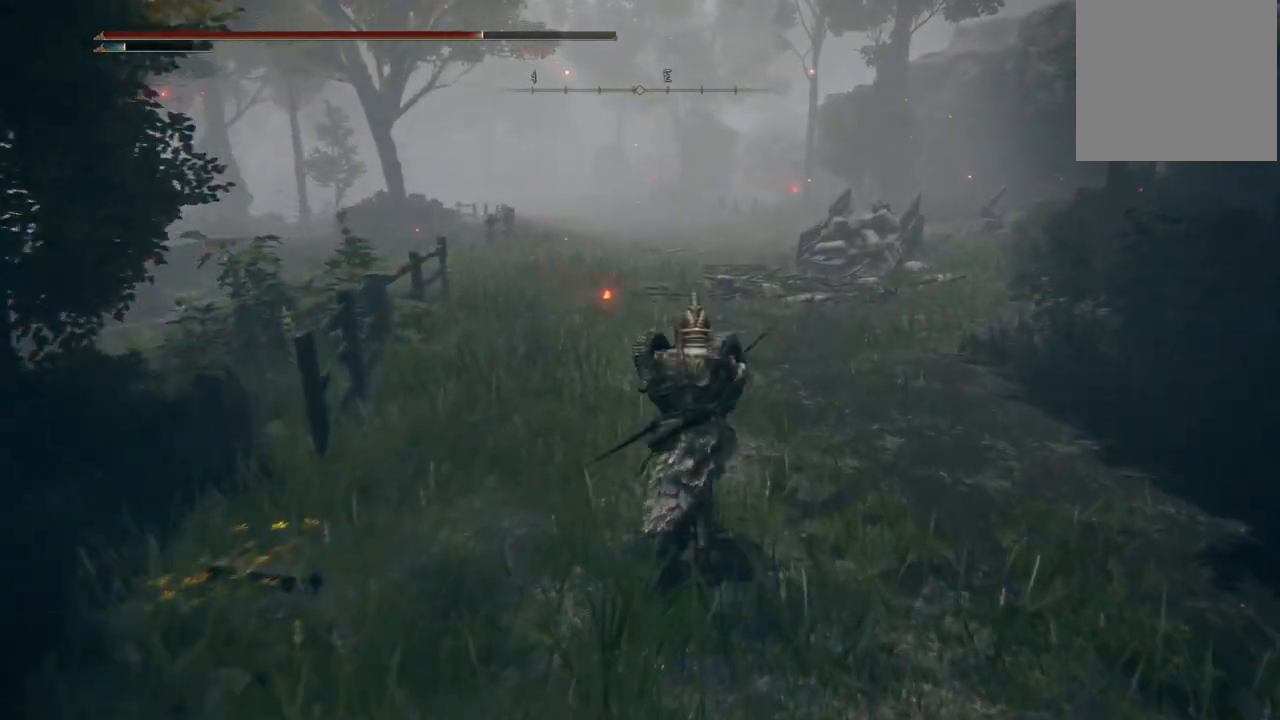
{"buttons": ["B"], "left_stick": "up", "right_stick": "center", "events": []}
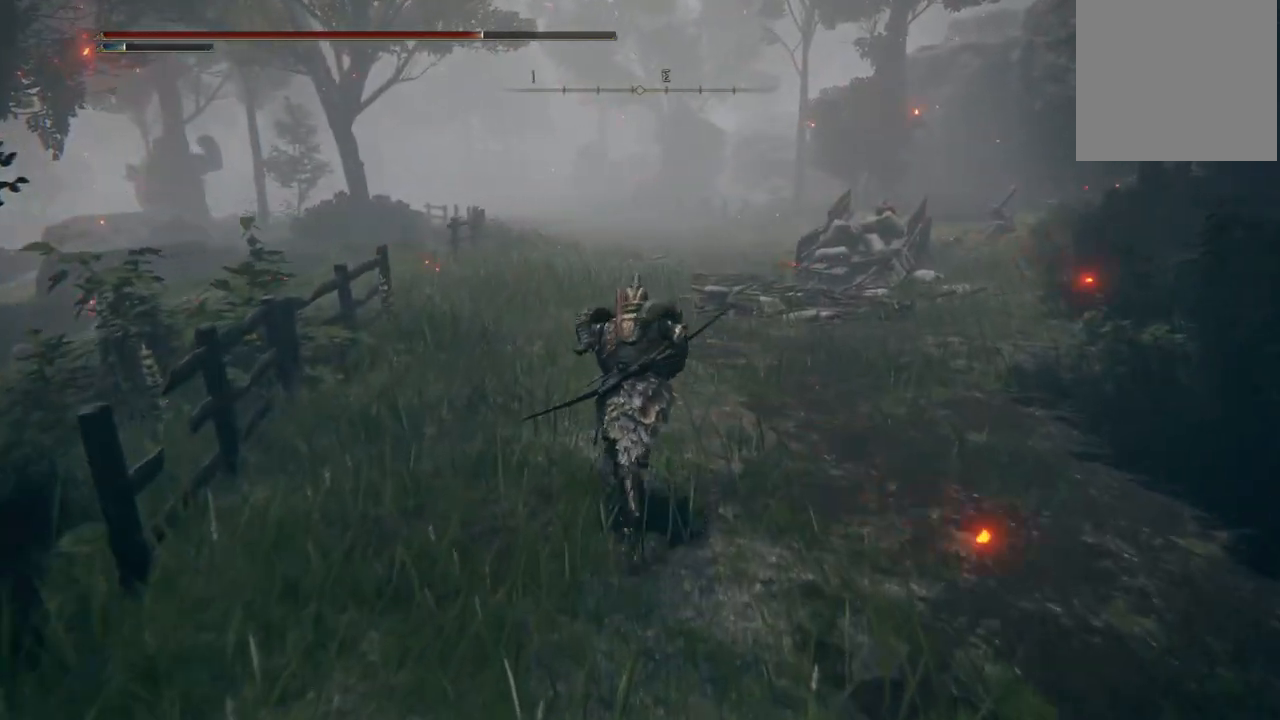
{"buttons": [], "left_stick": "up", "right_stick": "center", "events": [[367, "B", "up"]]}